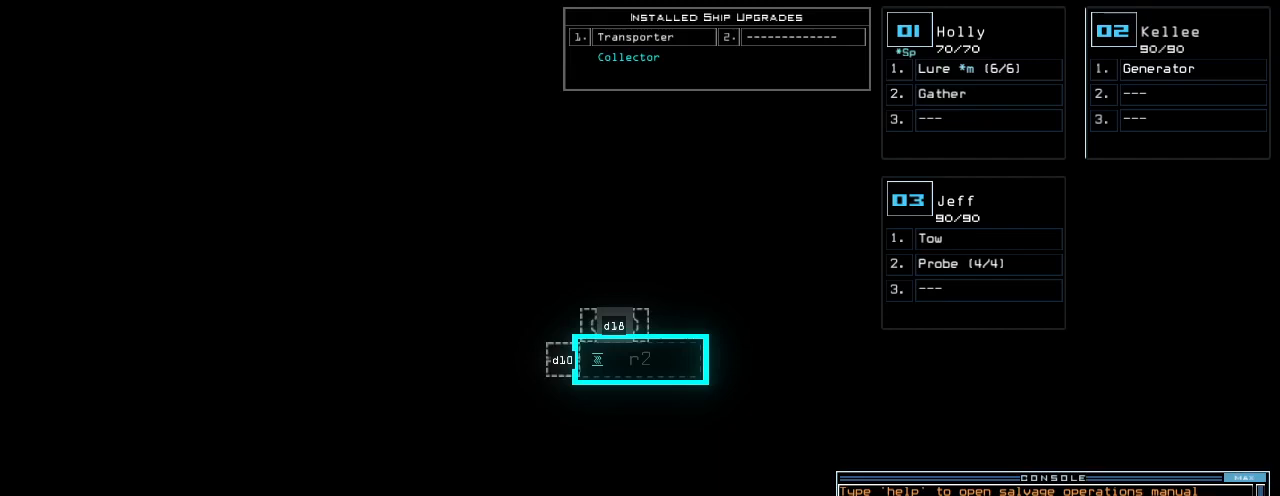
Gameplay with keyboard; each line is a JSON object with the keys held at the frame after it. "events" lists presses ("down") and releases ("up") of ".", "0", "1", "2", "3", "4", "5", "6", "7", "8", "9", "a", "b", "backspace", "c", "caps_lock", "comma", "ctrl_l", "ctrl_r", "d", "down", "e", "equals", "escape", "f", "f1", "g", "h", "i", "j", "k", "l", "left", "m", "minus", "n", "o", "p", "q", "quote", "r", "return", "right", "s", "semicolon", "shift_l", "shift_r", "space", "t", "tab", "tilde", "u", "up", "v", "w", "x", "y" and "z" between this image and that frame as [ms after this image, input, new state], when the widget could be followed in between. No other keys are recorded. Mouse input is not recorded. Not read: other_keys.
{"keys": ["left"], "events": [[200, "left", "down"]]}
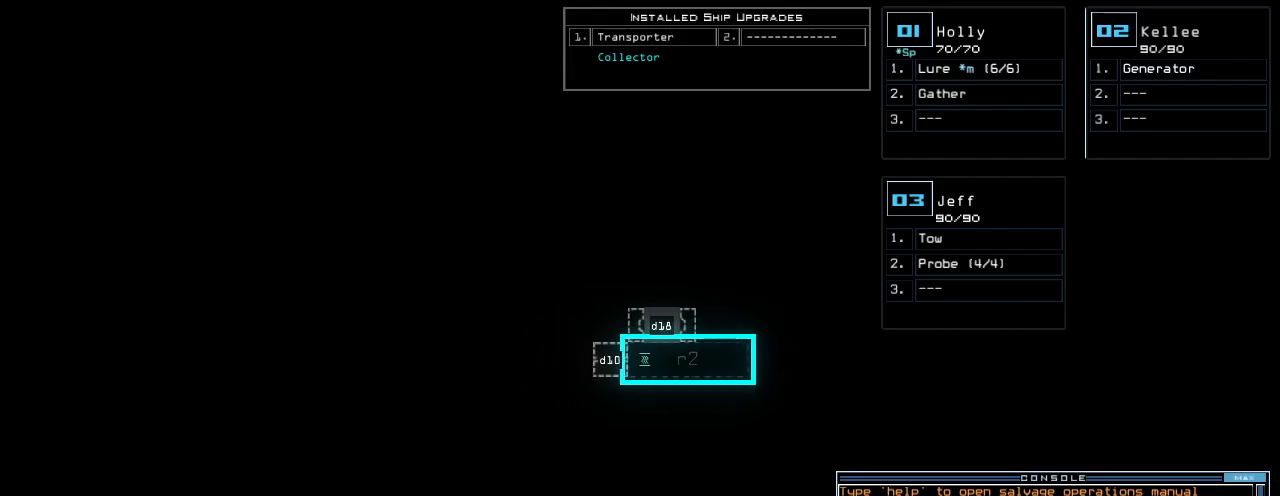
{"keys": ["up"], "events": [[200, "up", "down"], [220, "left", "up"]]}
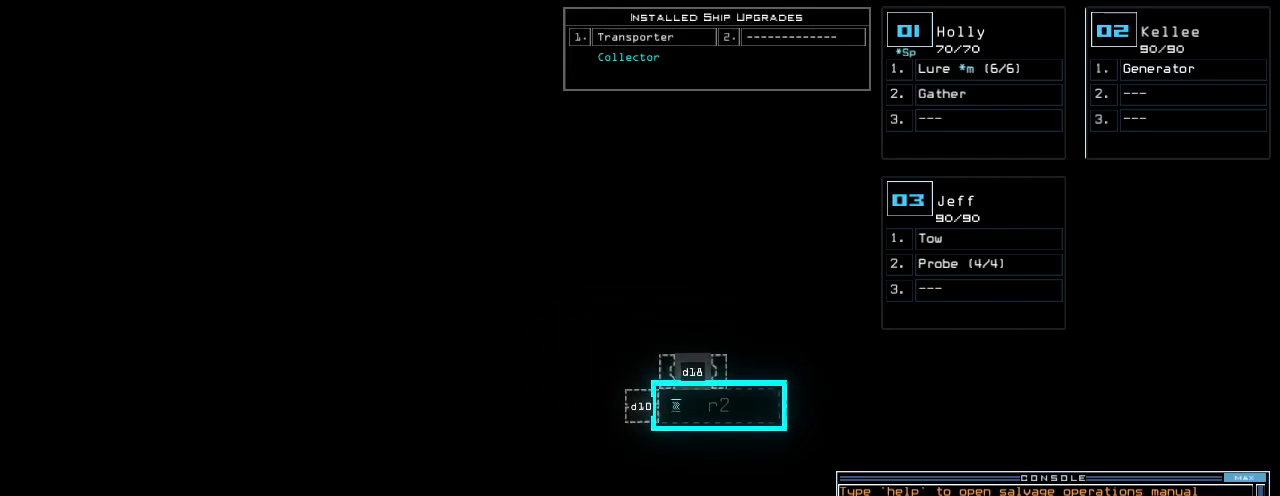
{"keys": [], "events": [[500, "up", "up"]]}
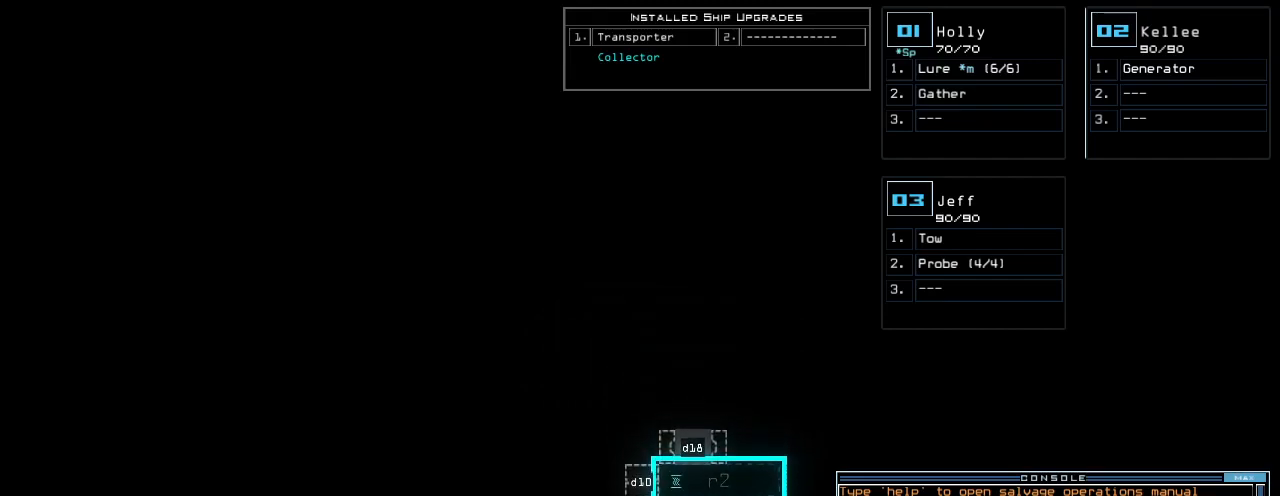
{"keys": ["up"], "events": [[60, "left", "down"], [240, "left", "up"], [280, "up", "down"]]}
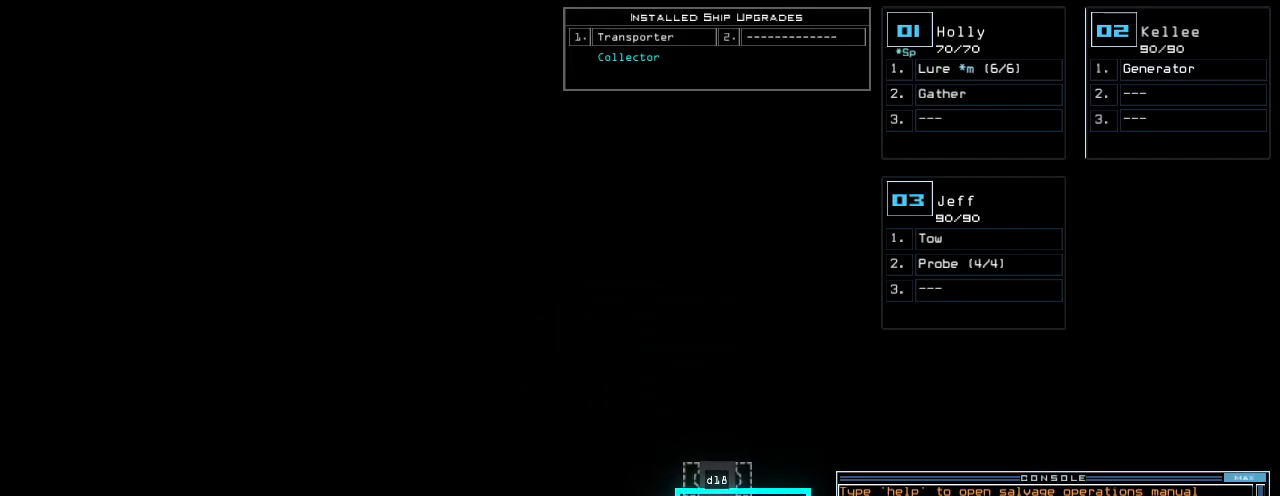
{"keys": [], "events": [[20, "up", "up"]]}
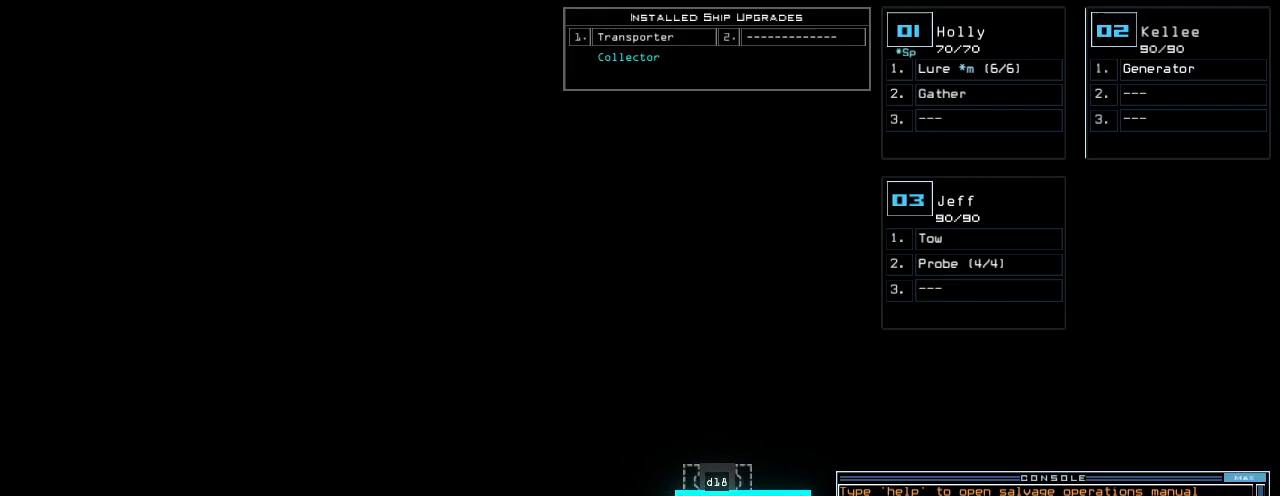
{"keys": [], "events": []}
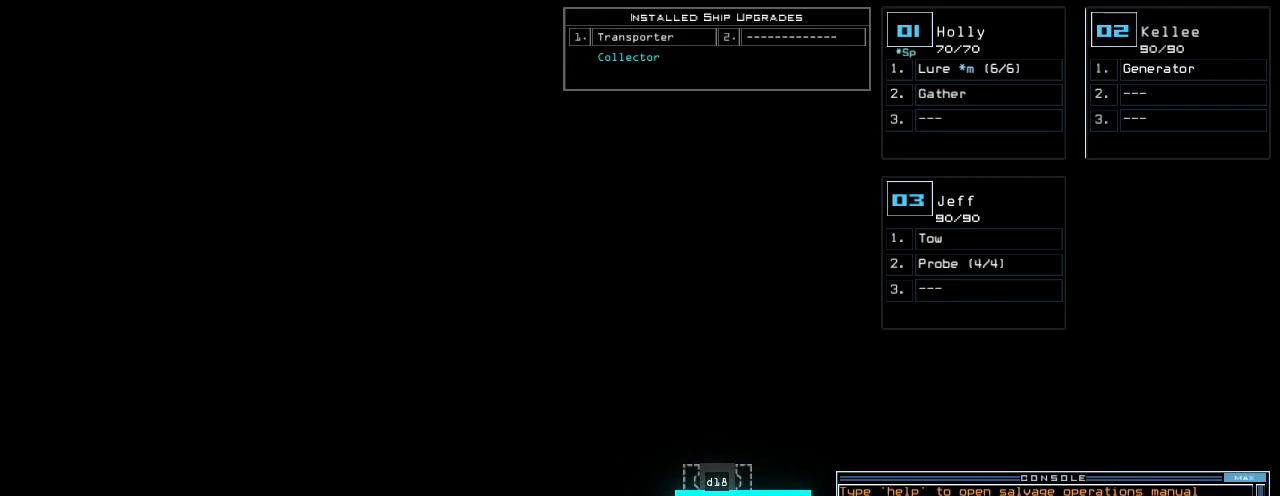
{"keys": ["up"], "events": [[400, "up", "down"]]}
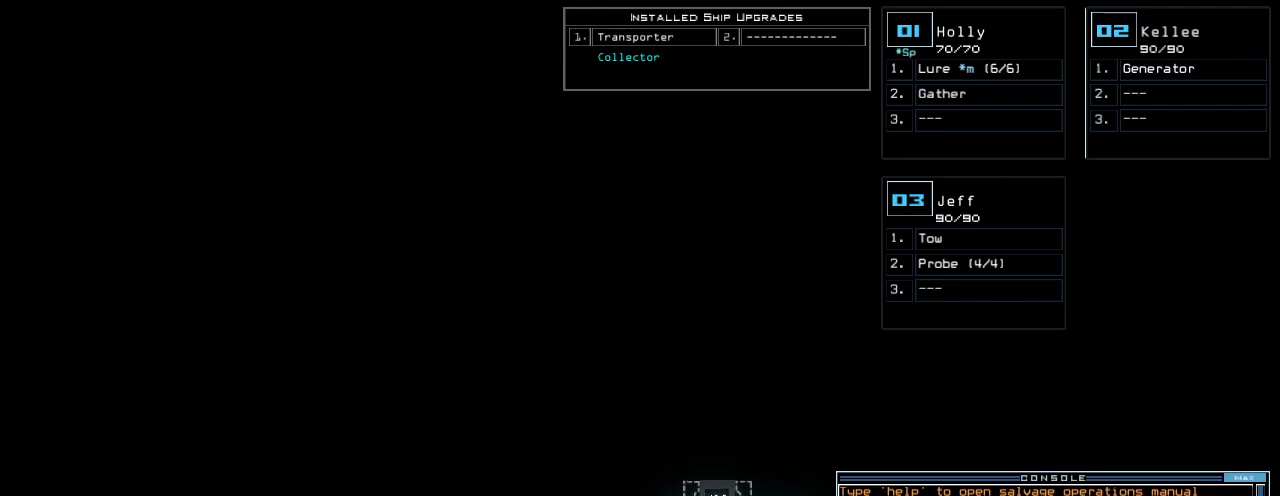
{"keys": [], "events": [[260, "up", "up"], [400, "left", "down"], [500, "left", "up"]]}
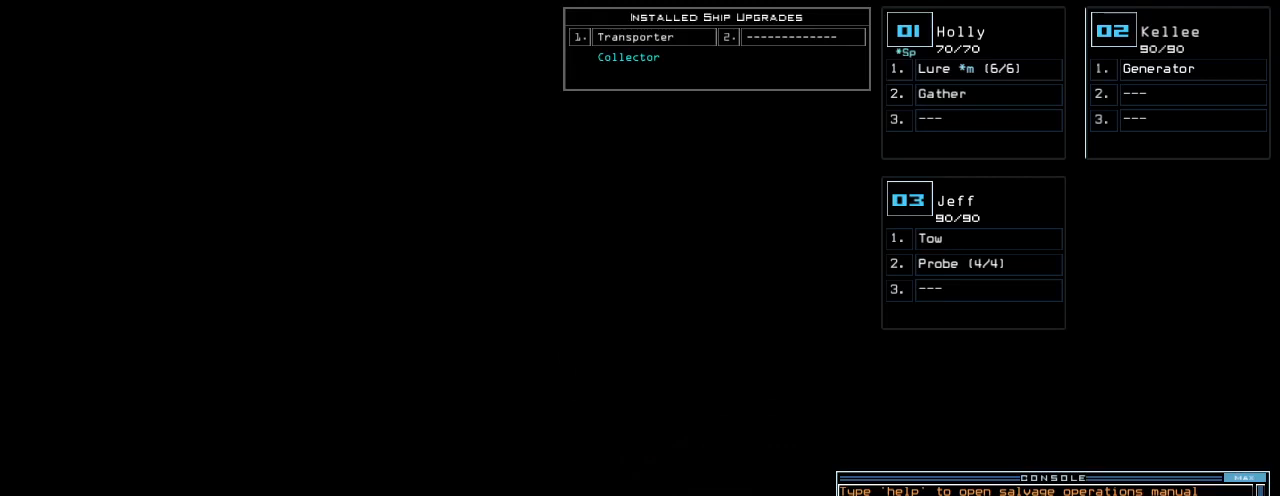
{"keys": [], "events": []}
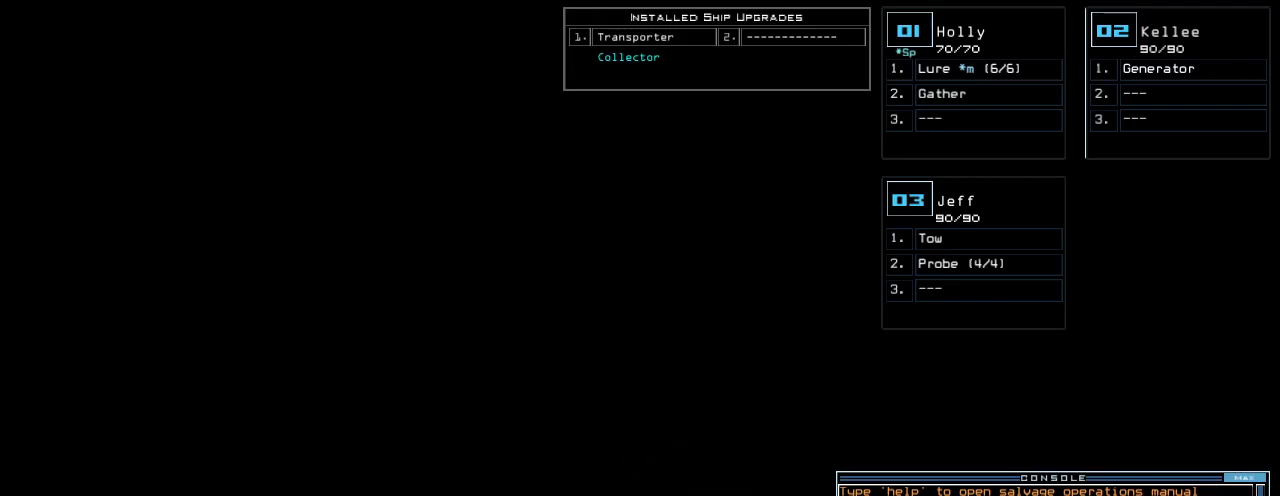
{"keys": [], "events": [[20, "right", "down"], [380, "right", "up"], [440, "left", "down"], [500, "left", "up"]]}
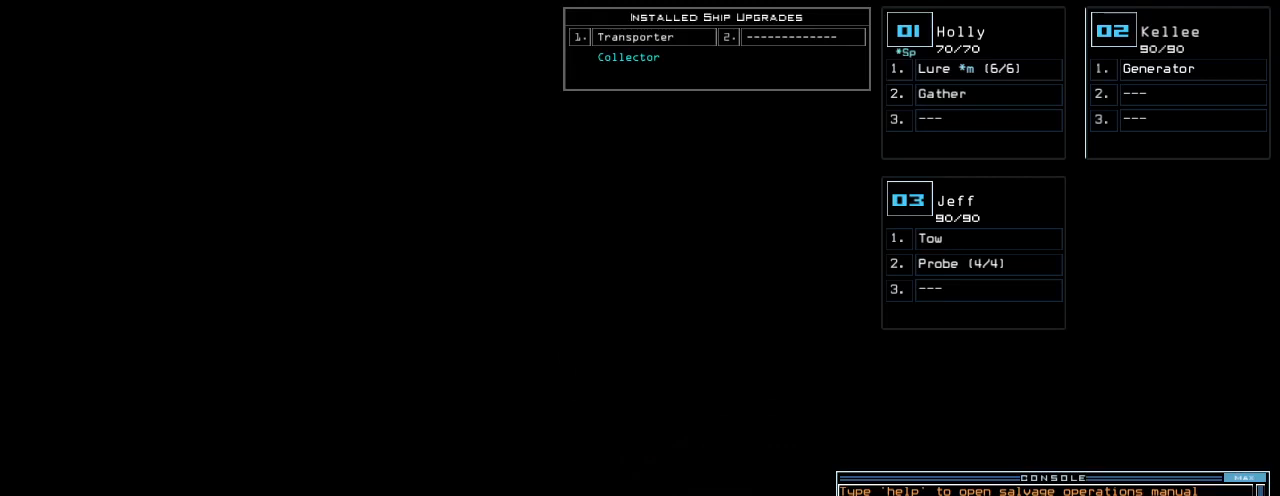
{"keys": [], "events": []}
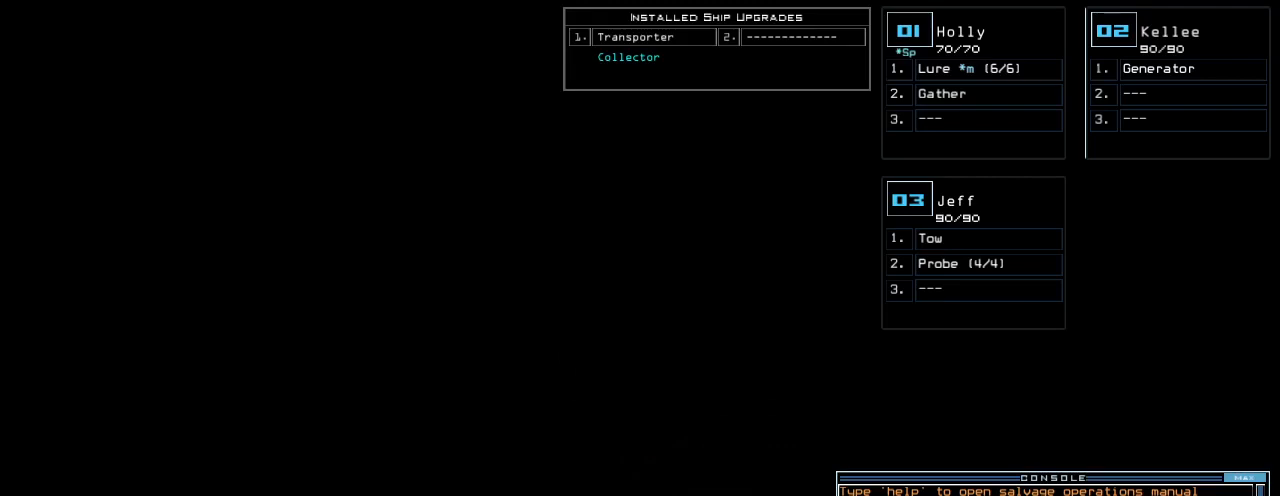
{"keys": ["right"], "events": [[420, "right", "down"]]}
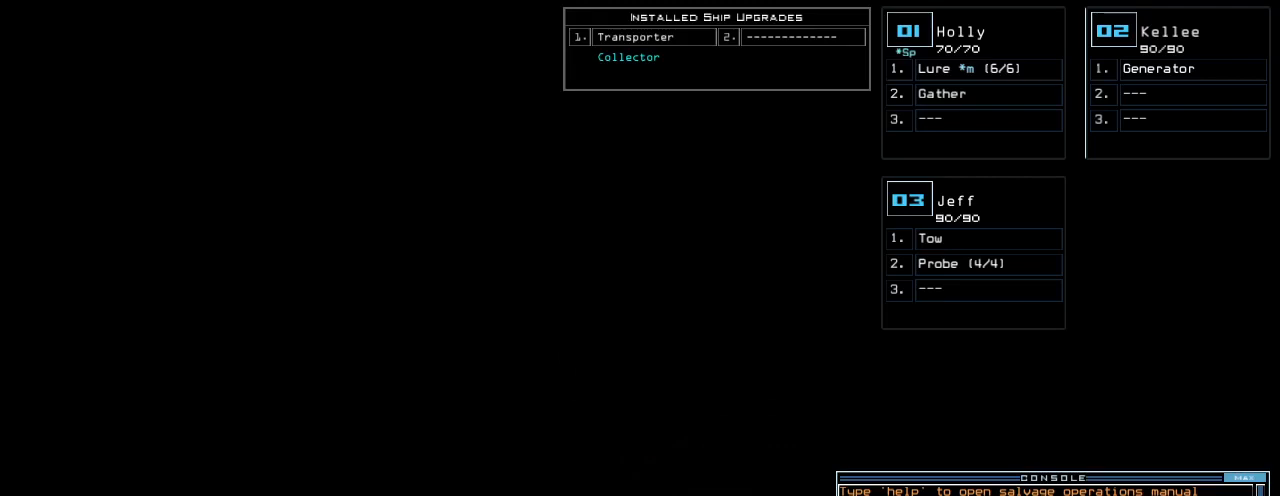
{"keys": ["right"], "events": []}
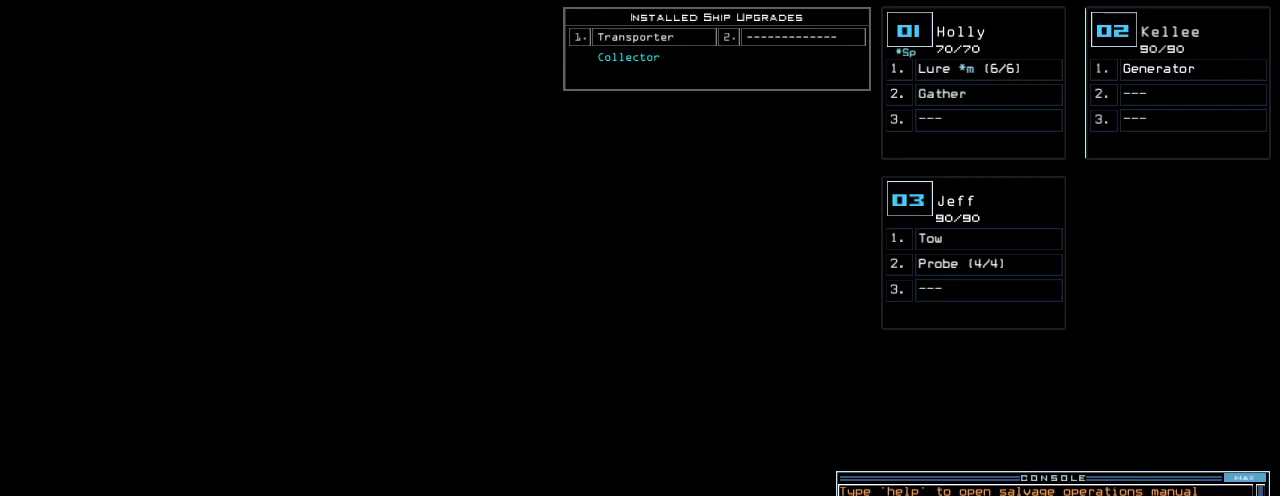
{"keys": [], "events": [[260, "right", "up"]]}
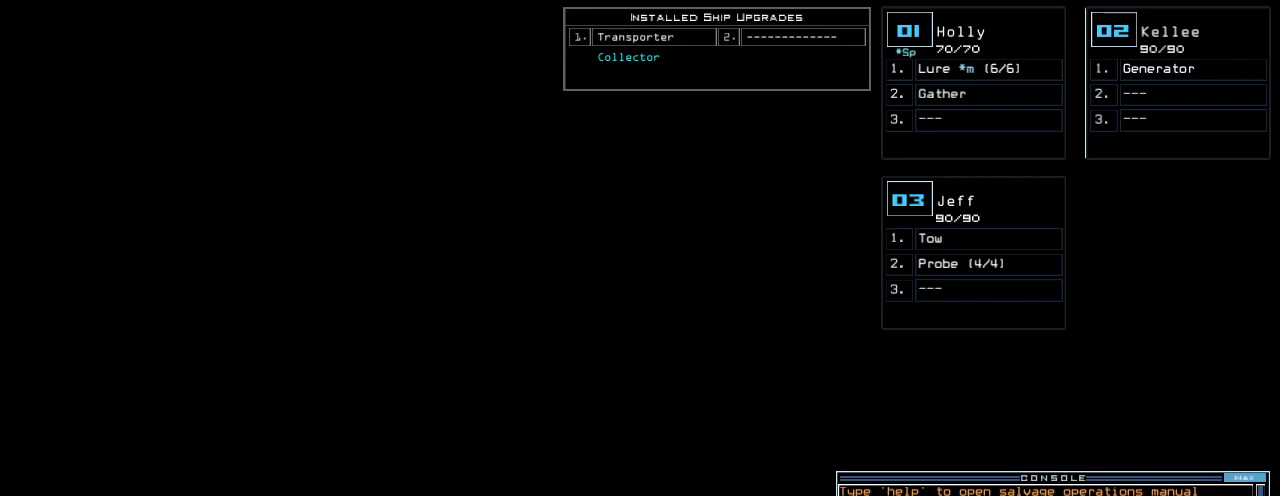
{"keys": [], "events": []}
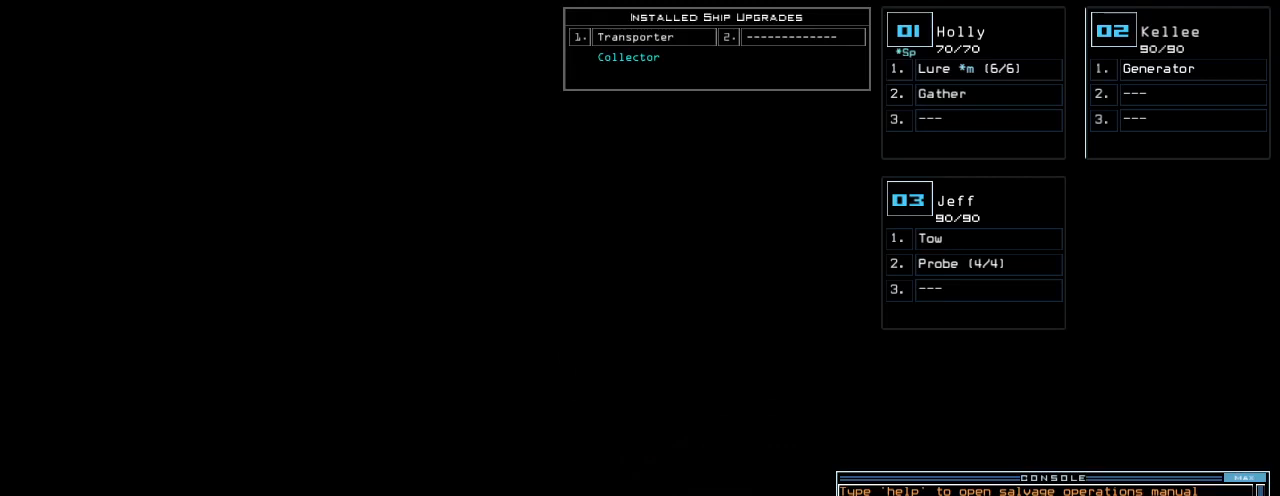
{"keys": [], "events": []}
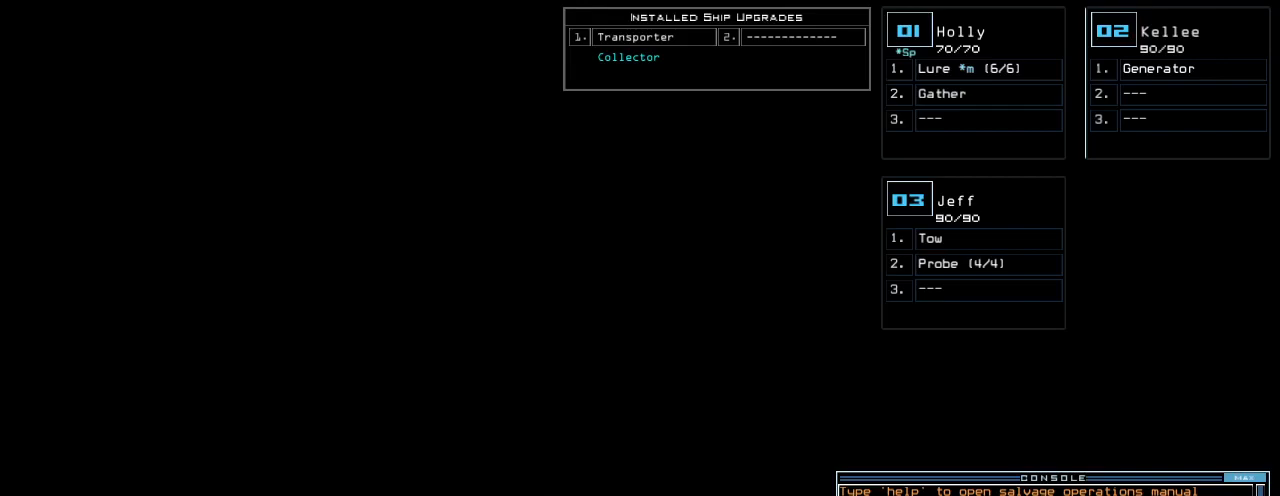
{"keys": [], "events": []}
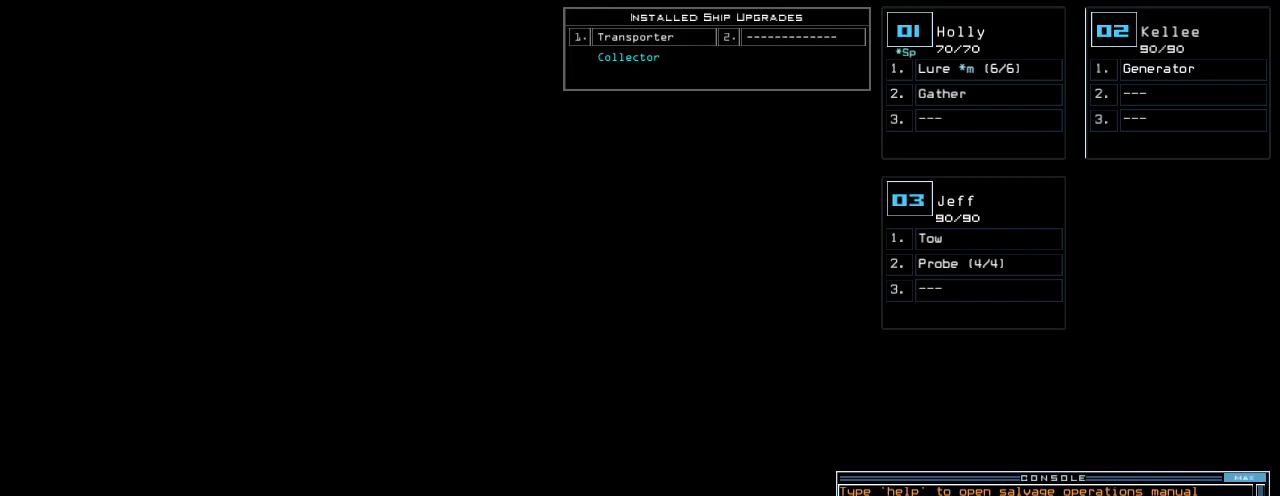
{"keys": [], "events": []}
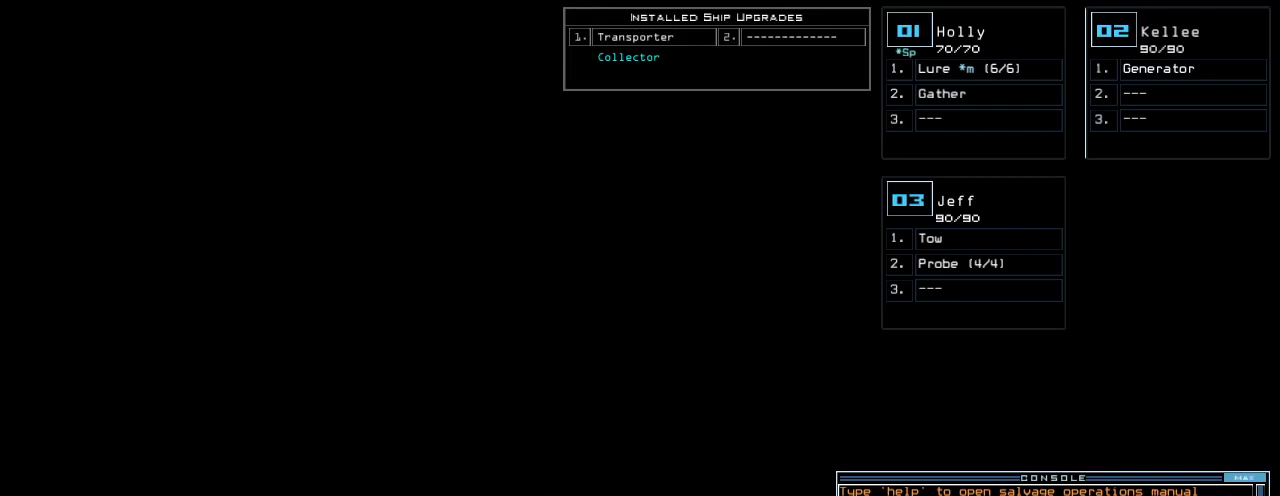
{"keys": [], "events": []}
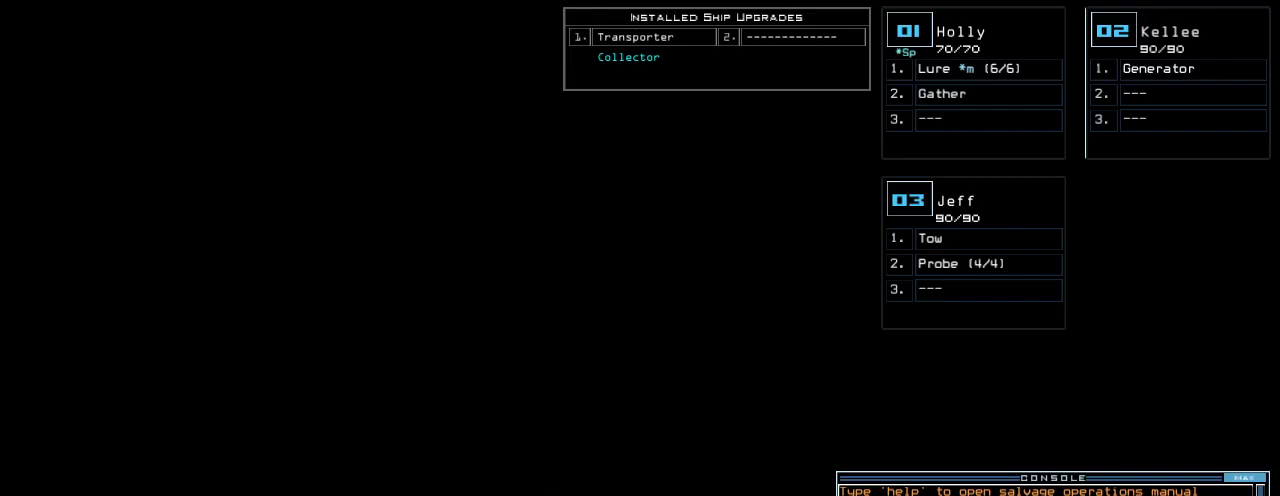
{"keys": [], "events": []}
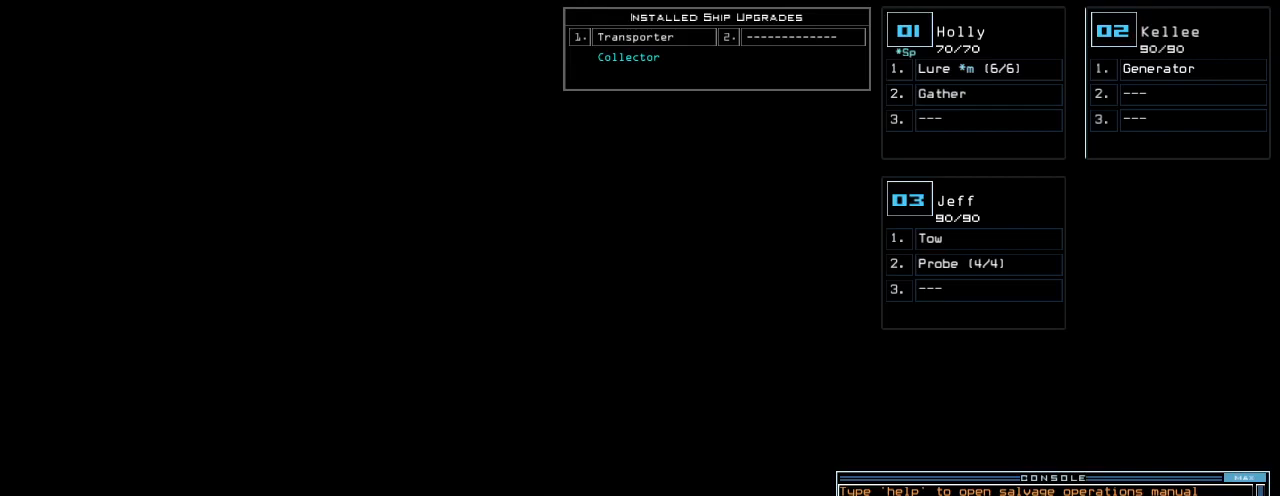
{"keys": [], "events": []}
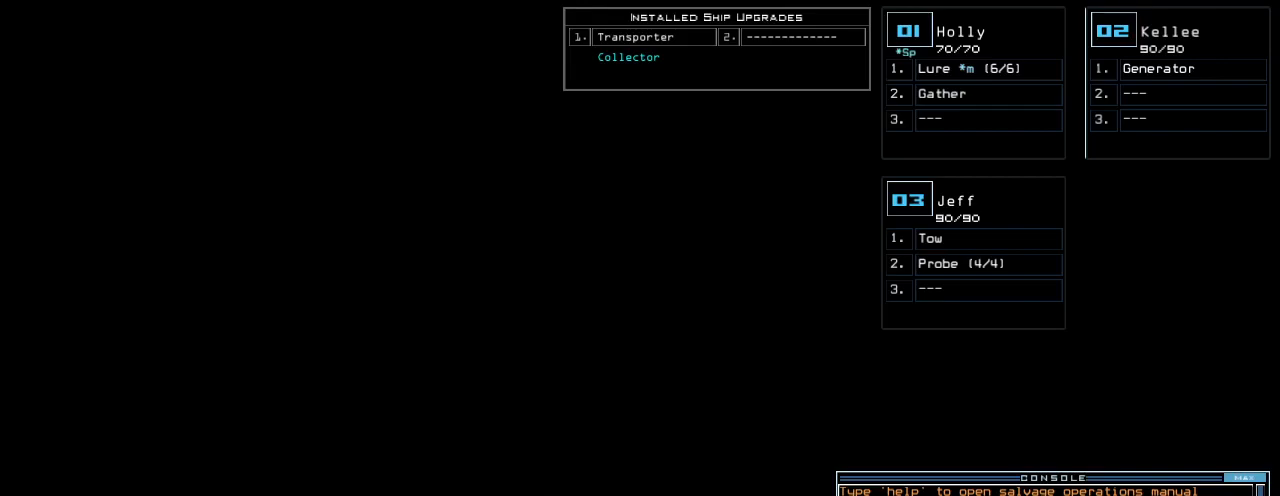
{"keys": [], "events": []}
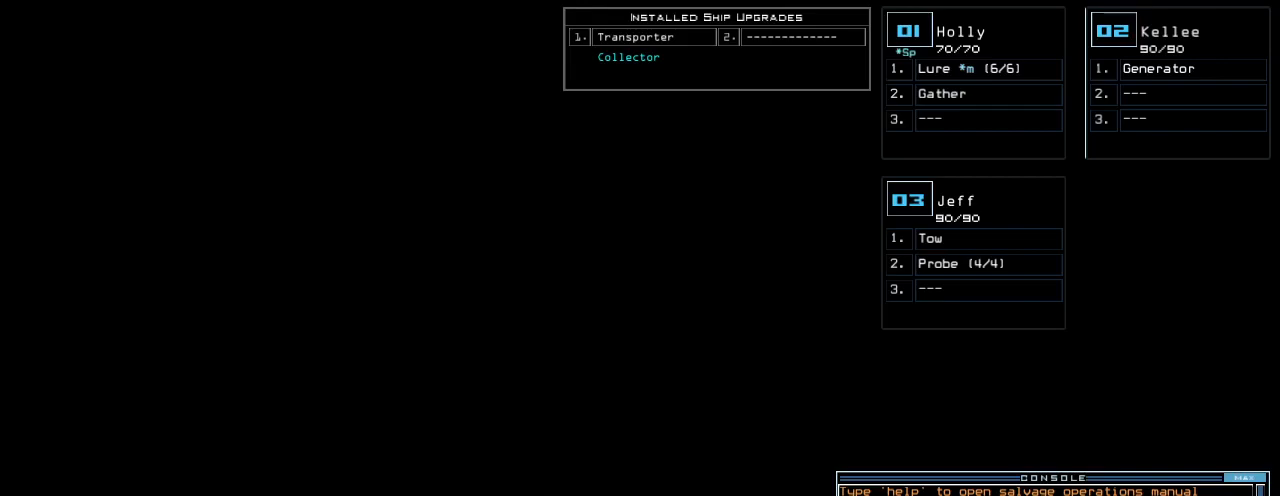
{"keys": [], "events": []}